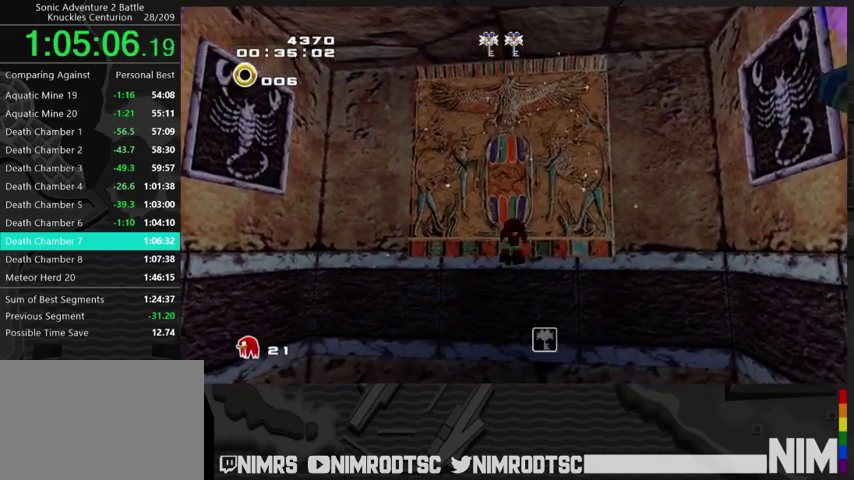
Gameplay with a controller (Xbox layout); each line is a JSON object with the inputs held at the frame after it. "events" lists button and stick changes between this image and that frame as [ms after this image, input, new state], when the widget could be followed in between. Not read: L2 R2.
{"buttons": [], "left_stick": "center", "right_stick": "center", "events": []}
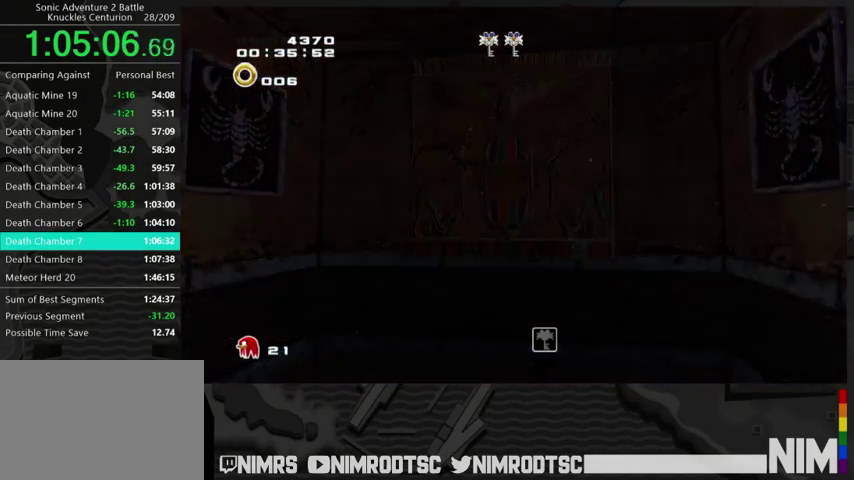
{"buttons": [], "left_stick": "center", "right_stick": "center", "events": []}
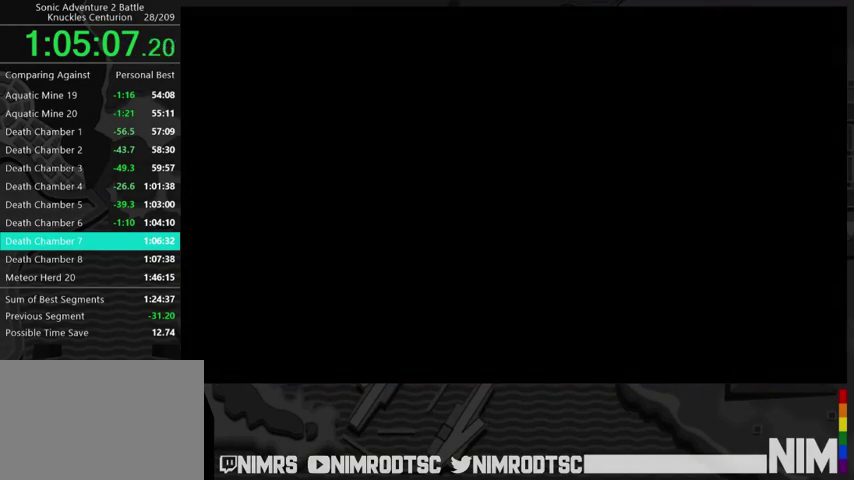
{"buttons": [], "left_stick": "down-left", "right_stick": "center", "events": [[267, "left_stick", "down-left"]]}
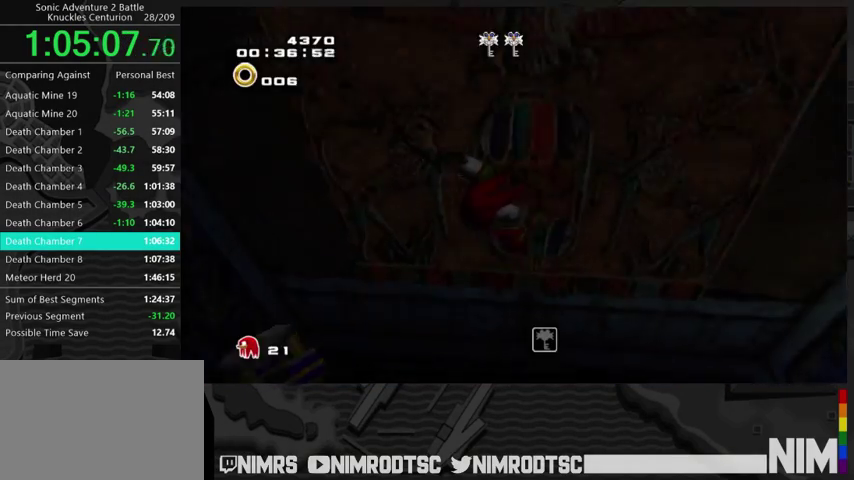
{"buttons": ["B"], "left_stick": "down-left", "right_stick": "center", "events": [[200, "left_stick", "left"], [267, "left_stick", "up-left"], [400, "left_stick", "left"], [467, "left_stick", "down-left"], [500, "B", "down"]]}
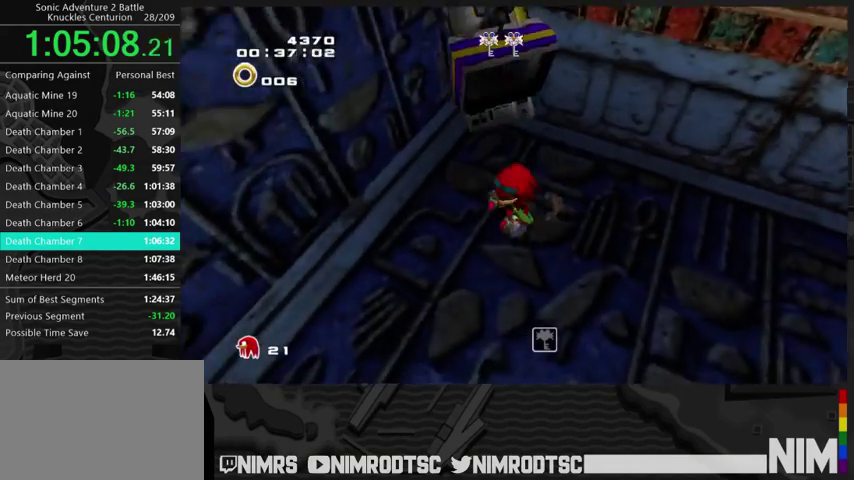
{"buttons": ["B"], "left_stick": "down-right", "right_stick": "center", "events": [[100, "left_stick", "down"], [133, "B", "up"], [200, "left_stick", "down-right"], [500, "B", "down"]]}
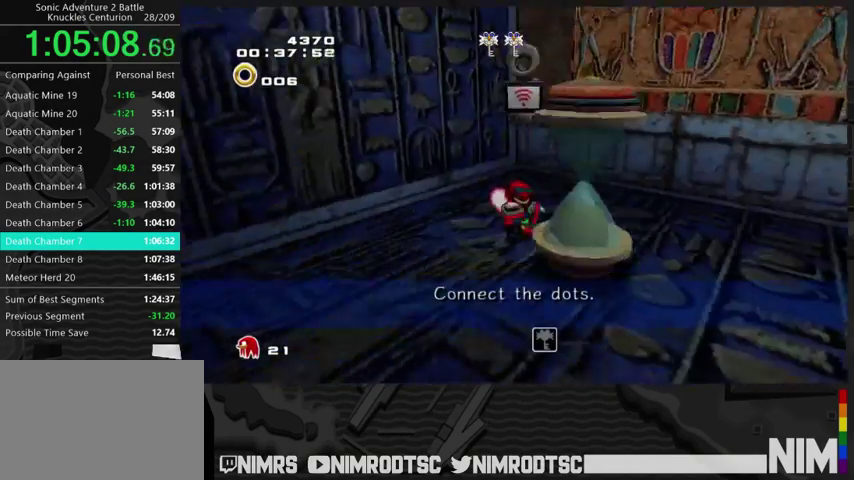
{"buttons": ["A"], "left_stick": "left", "right_stick": "center", "events": [[133, "B", "up"], [200, "left_stick", "down-left"], [333, "left_stick", "left"], [467, "A", "down"]]}
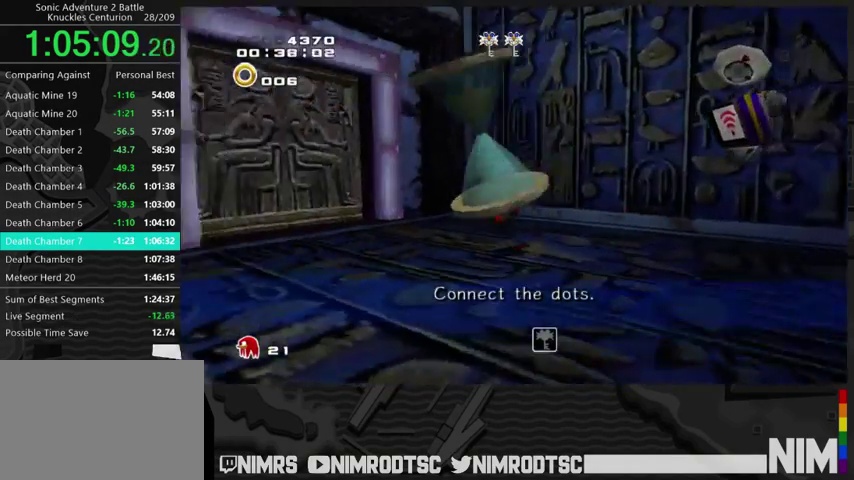
{"buttons": [], "left_stick": "up", "right_stick": "center", "events": [[67, "A", "up"], [67, "left_stick", "up-left"], [133, "A", "down"], [267, "A", "up"], [433, "left_stick", "up"]]}
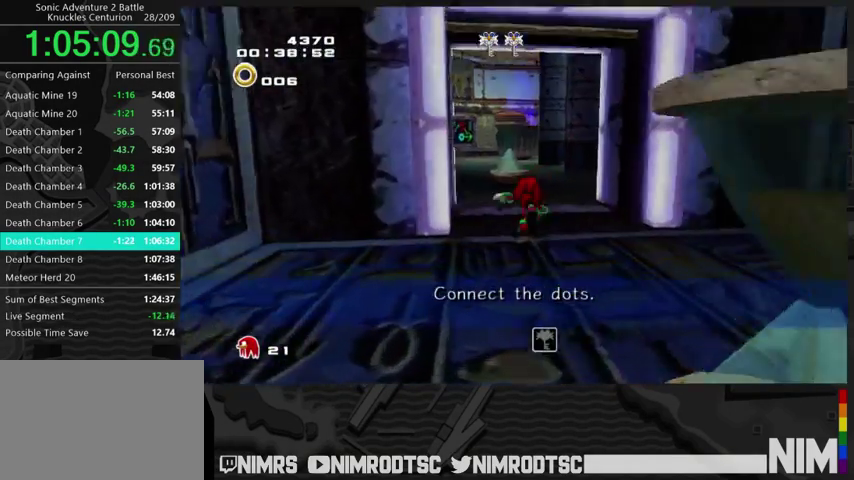
{"buttons": [], "left_stick": "up-right", "right_stick": "center", "events": [[233, "left_stick", "up-right"]]}
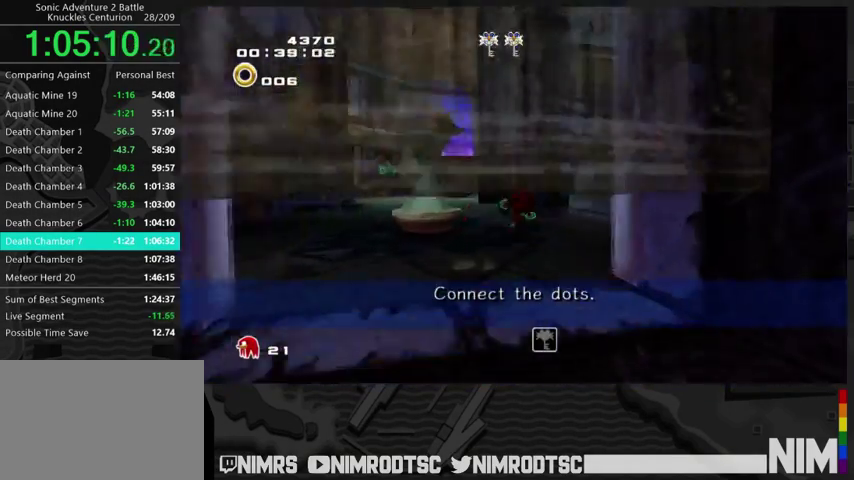
{"buttons": ["A"], "left_stick": "up-right", "right_stick": "center", "events": [[367, "A", "down"]]}
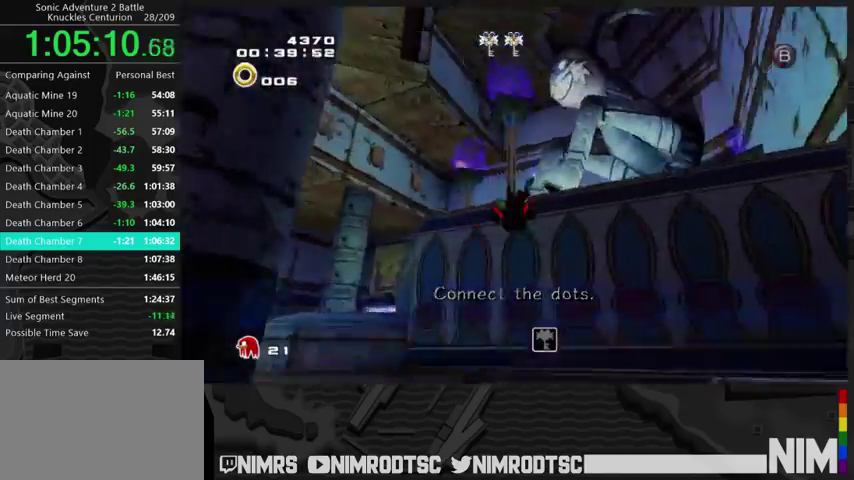
{"buttons": [], "left_stick": "up", "right_stick": "center", "events": [[67, "left_stick", "up"], [467, "A", "up"]]}
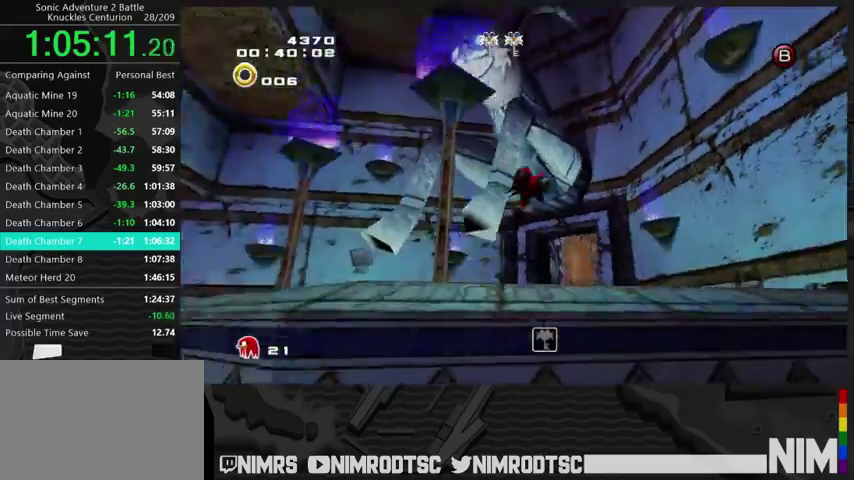
{"buttons": ["A"], "left_stick": "up", "right_stick": "center", "events": [[33, "A", "down"], [33, "left_stick", "up-right"], [200, "left_stick", "up"]]}
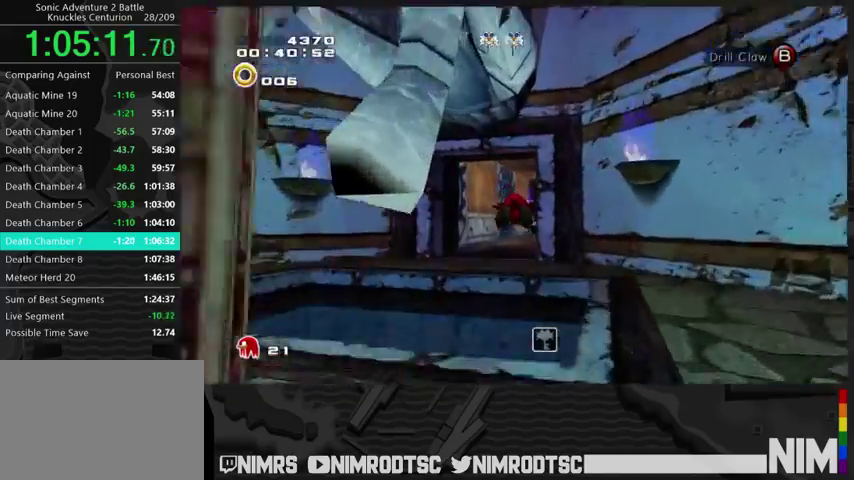
{"buttons": [], "left_stick": "up", "right_stick": "center", "events": [[67, "A", "up"], [367, "B", "down"], [467, "B", "up"]]}
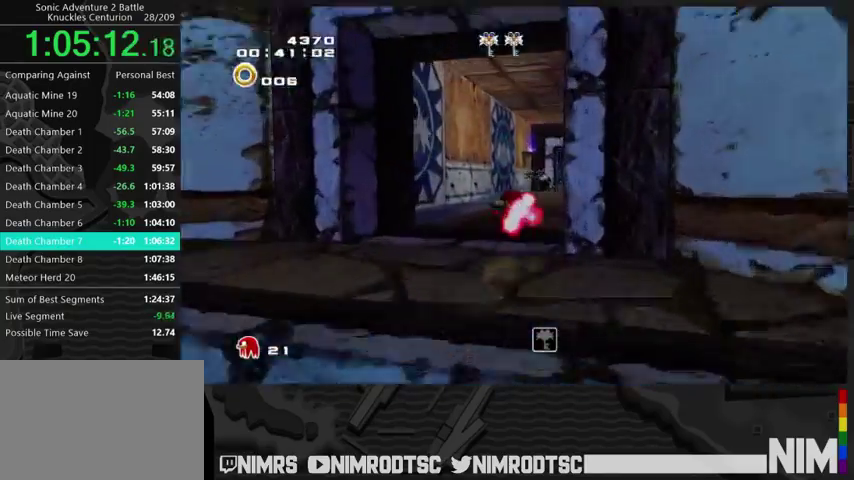
{"buttons": ["A"], "left_stick": "up-right", "right_stick": "center", "events": [[433, "A", "down"], [433, "left_stick", "up-right"]]}
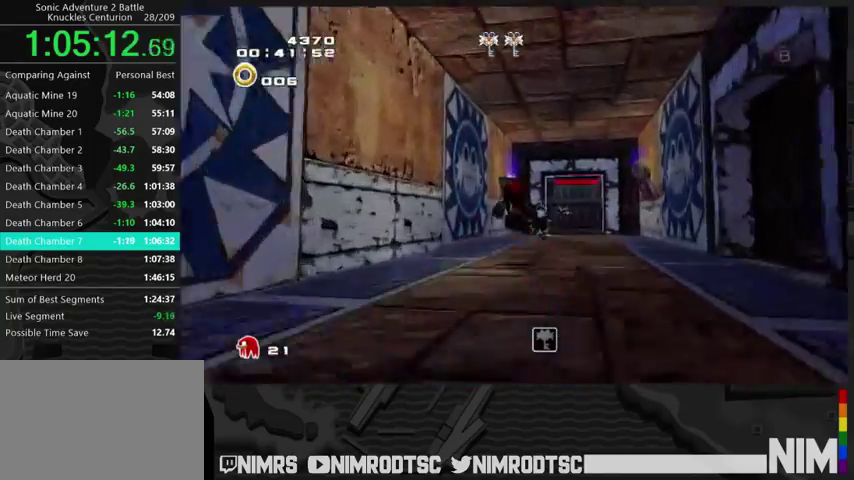
{"buttons": ["A"], "left_stick": "up-right", "right_stick": "center", "events": [[100, "A", "up"], [167, "A", "down"]]}
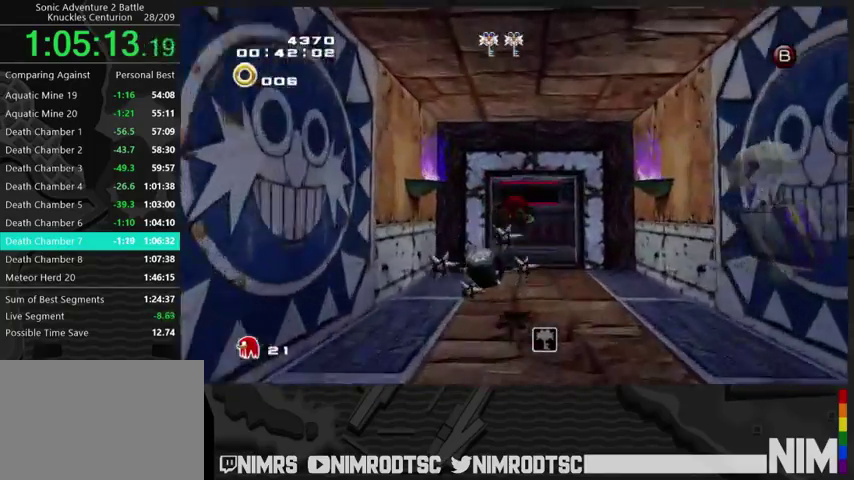
{"buttons": [], "left_stick": "up", "right_stick": "center", "events": [[67, "left_stick", "up"], [200, "A", "up"]]}
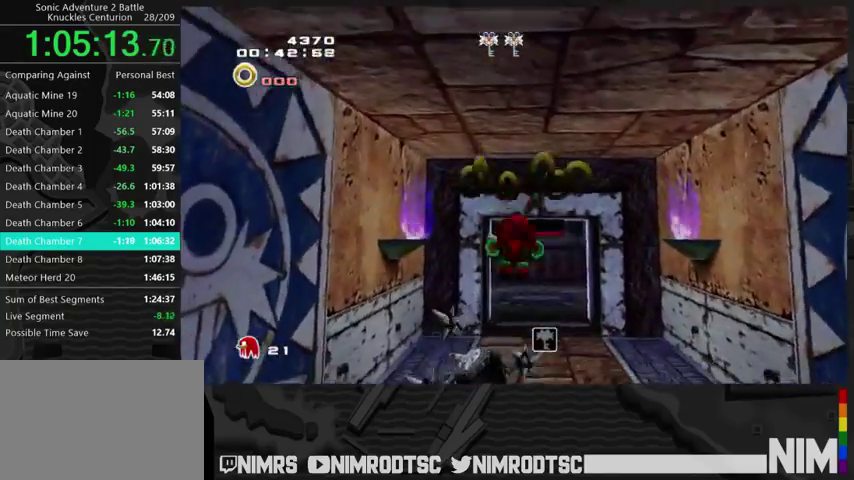
{"buttons": ["A"], "left_stick": "up", "right_stick": "center", "events": [[100, "A", "down"], [200, "A", "up"], [267, "A", "down"]]}
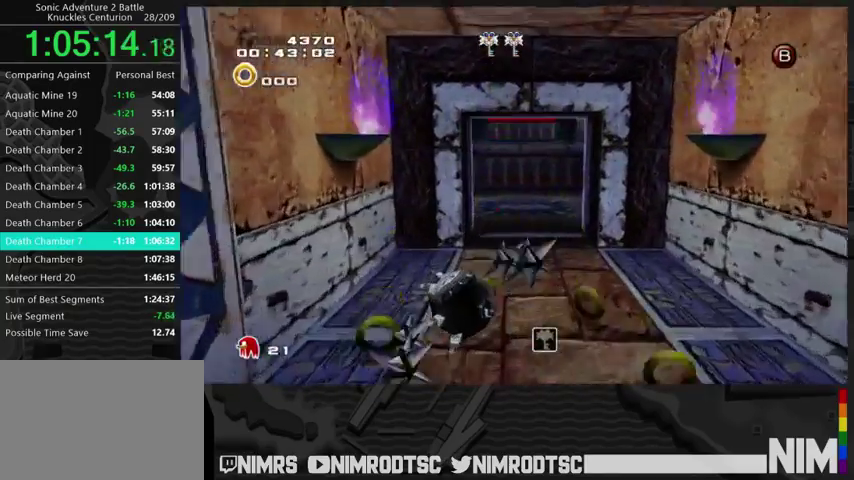
{"buttons": [], "left_stick": "up", "right_stick": "center", "events": [[33, "A", "up"]]}
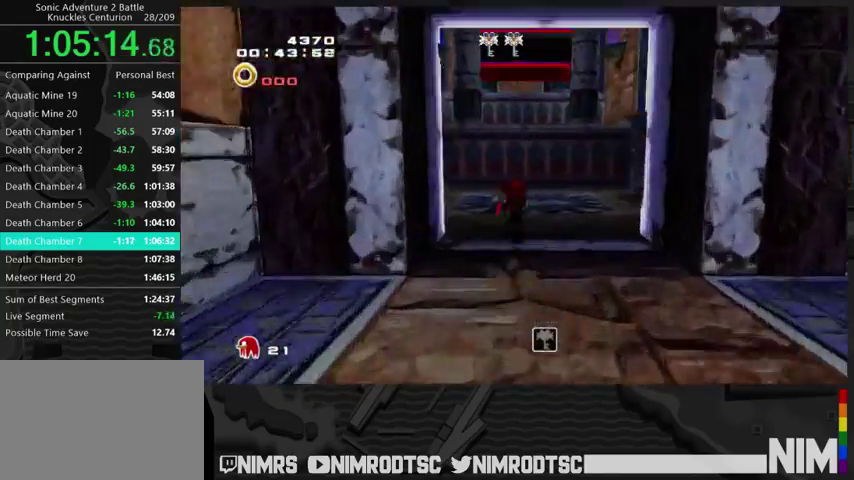
{"buttons": ["A"], "left_stick": "up", "right_stick": "center", "events": [[300, "A", "down"]]}
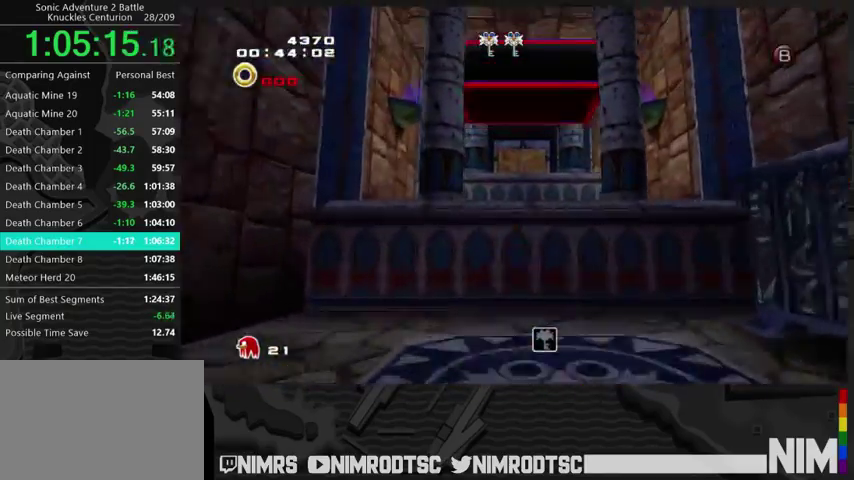
{"buttons": ["A"], "left_stick": "up-right", "right_stick": "center", "events": [[67, "A", "up"], [300, "A", "down"], [300, "left_stick", "up-right"]]}
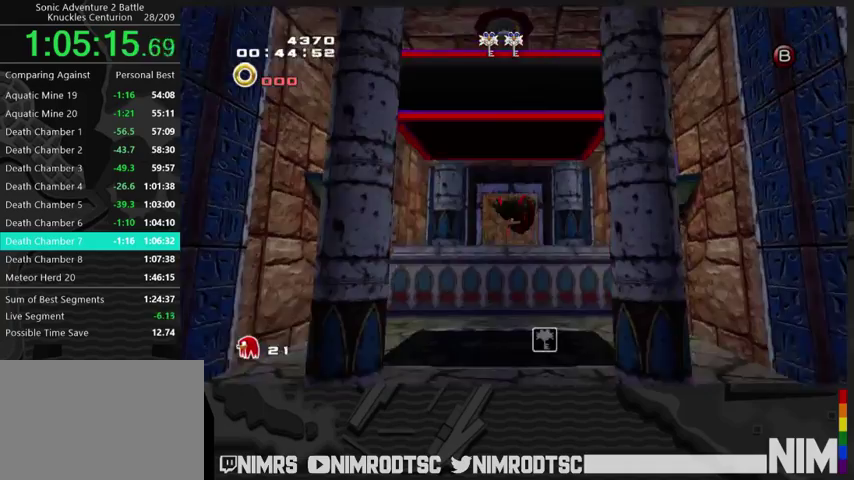
{"buttons": ["A"], "left_stick": "up", "right_stick": "center", "events": [[33, "left_stick", "up-left"], [400, "left_stick", "up"]]}
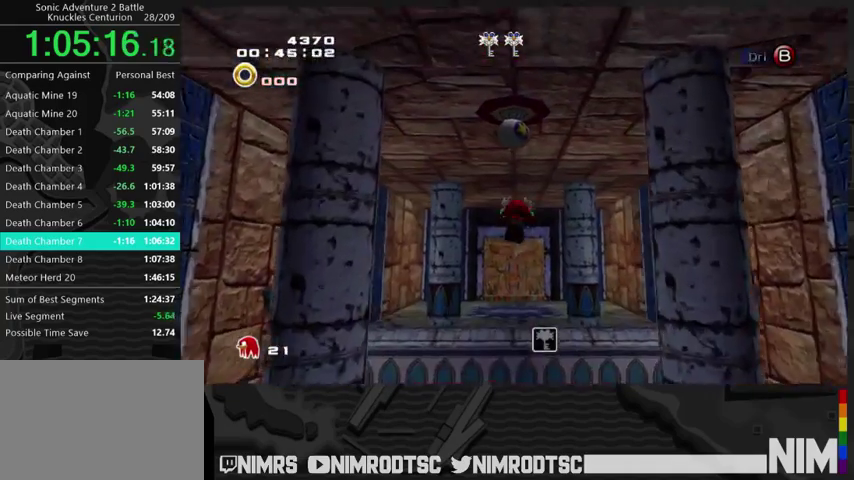
{"buttons": ["A"], "left_stick": "up", "right_stick": "center", "events": []}
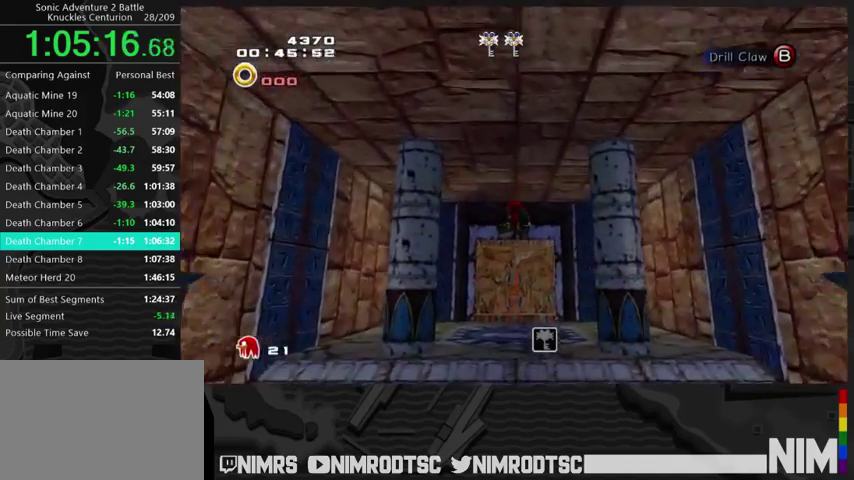
{"buttons": ["A"], "left_stick": "up", "right_stick": "center", "events": []}
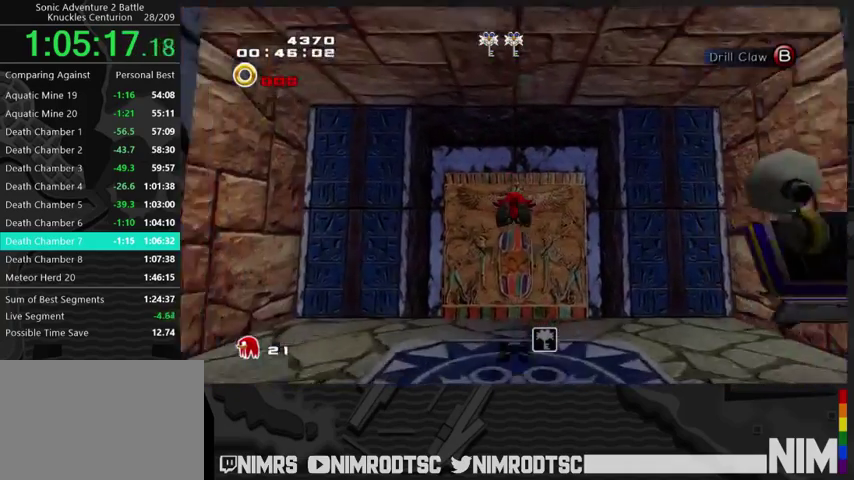
{"buttons": [], "left_stick": "down", "right_stick": "center", "events": [[233, "A", "up"], [233, "left_stick", "center"], [333, "left_stick", "down"]]}
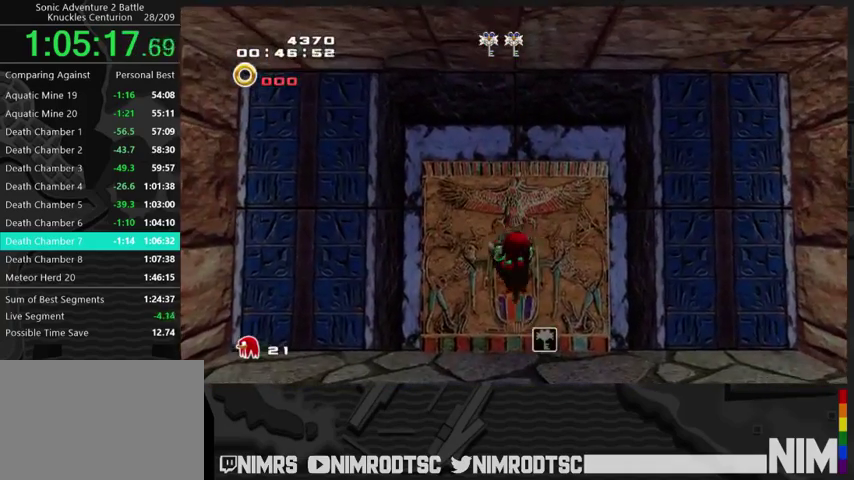
{"buttons": [], "left_stick": "center", "right_stick": "center", "events": [[67, "B", "down"], [200, "B", "up"], [233, "left_stick", "center"]]}
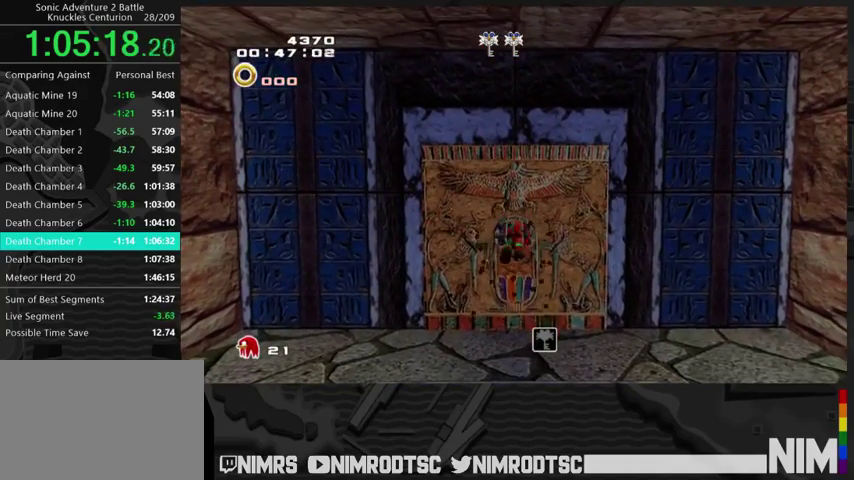
{"buttons": [], "left_stick": "center", "right_stick": "center", "events": []}
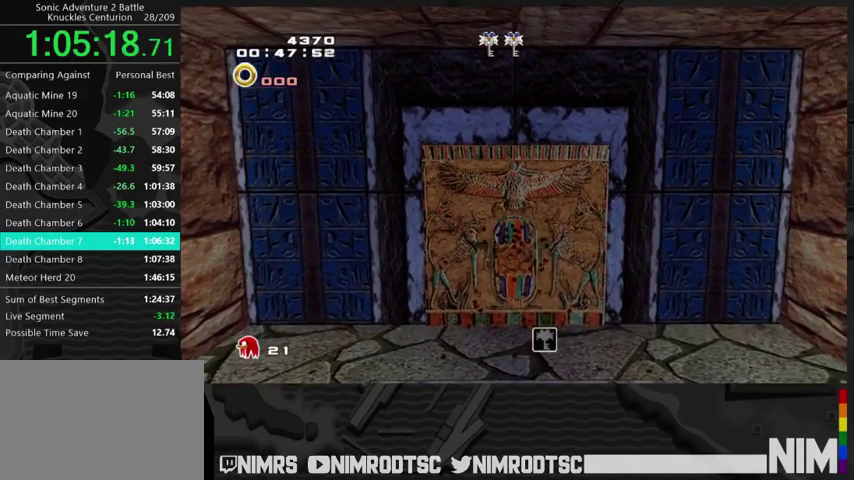
{"buttons": [], "left_stick": "center", "right_stick": "center", "events": []}
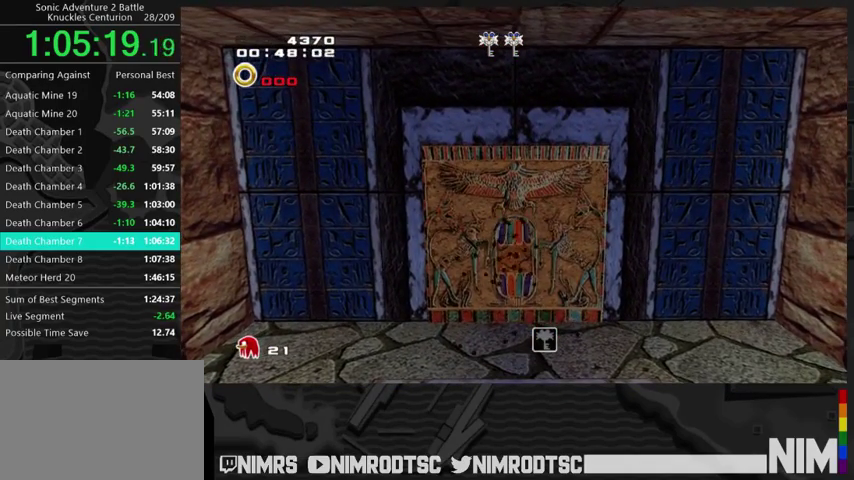
{"buttons": [], "left_stick": "center", "right_stick": "center", "events": []}
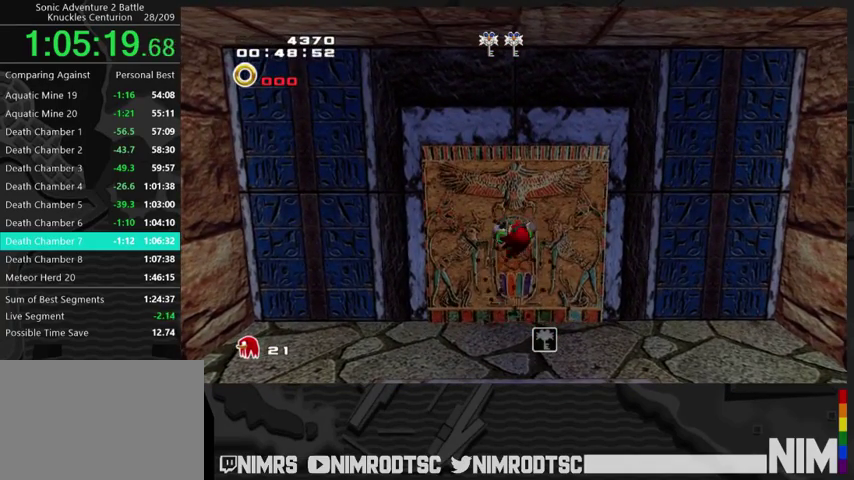
{"buttons": [], "left_stick": "center", "right_stick": "center", "events": [[100, "left_stick", "down"], [300, "B", "down"], [300, "left_stick", "center"], [367, "B", "up"]]}
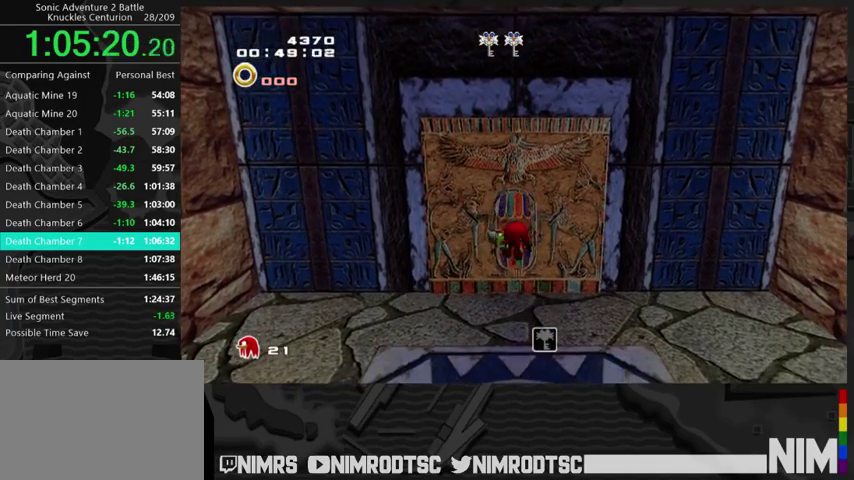
{"buttons": [], "left_stick": "center", "right_stick": "center", "events": []}